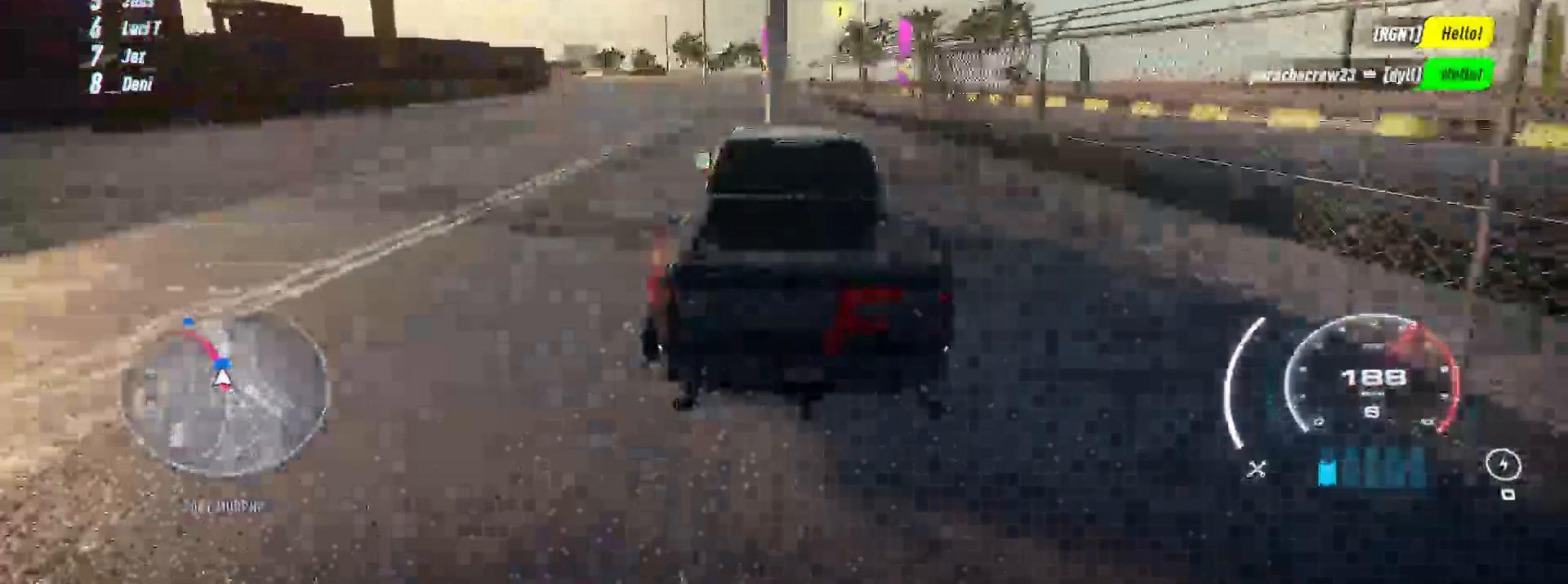
Gameplay with a controller (Xbox layout); each line is a JSON object with the inputs held at the frame after it (dt_ms = milliseconds from this image to that frame). "events" lists button and stick changes between this image and that frame as [ms after this image, input, new state], when the widget could be followed in between. Not read: SELECT.
{"dt_ms": 1000, "buttons": ["R2"], "left_stick": "up-left", "right_stick": "center"}
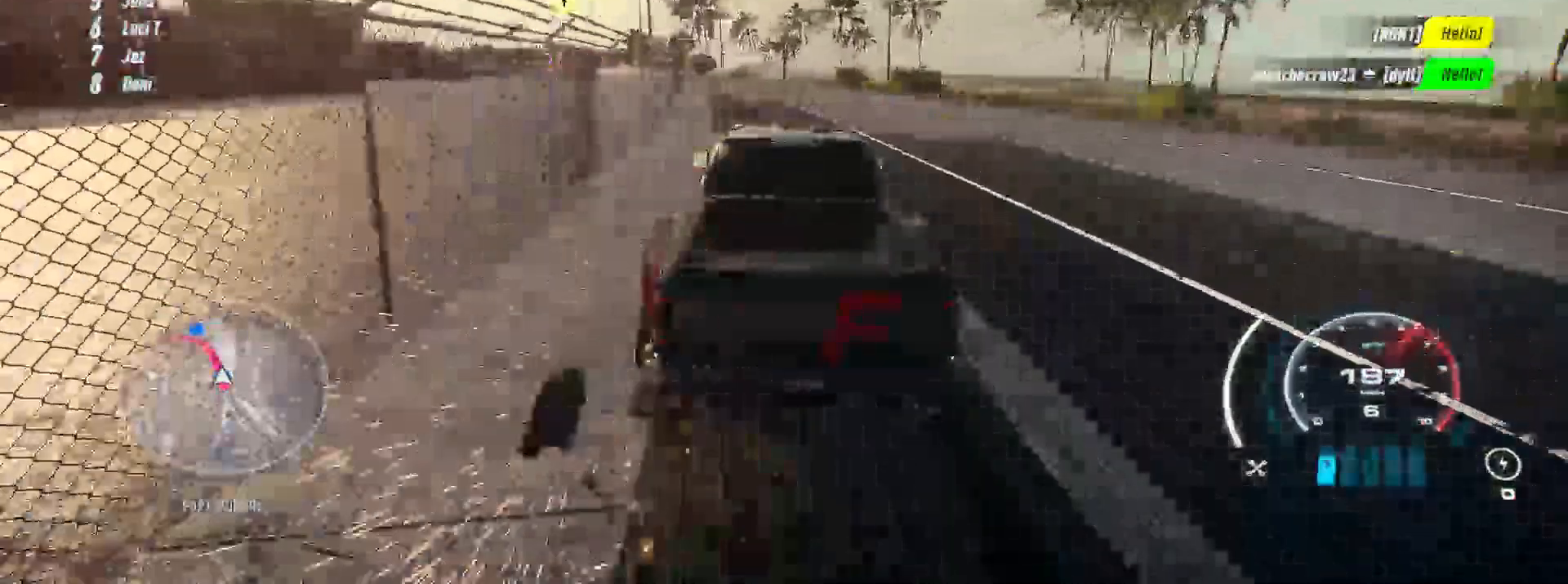
{"dt_ms": 500, "buttons": ["R2"], "left_stick": "up-left", "right_stick": "center", "events": []}
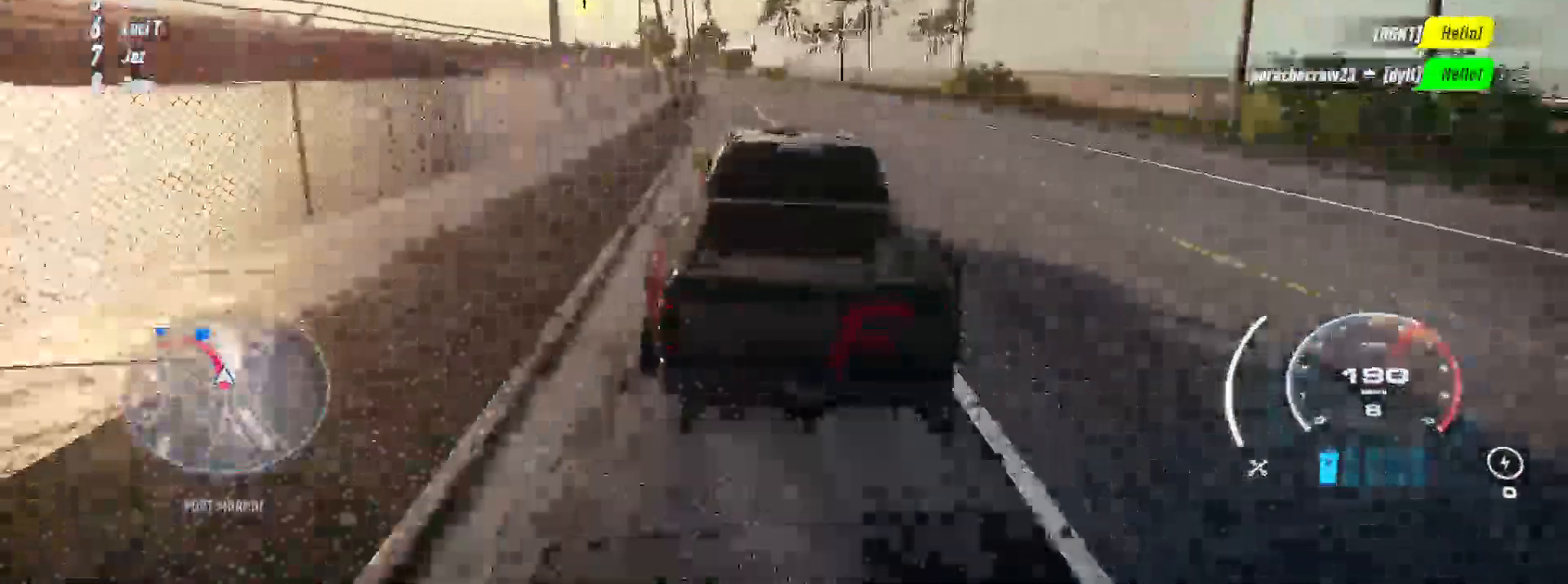
{"dt_ms": 500, "buttons": ["R2"], "left_stick": "up-left", "right_stick": "center", "events": []}
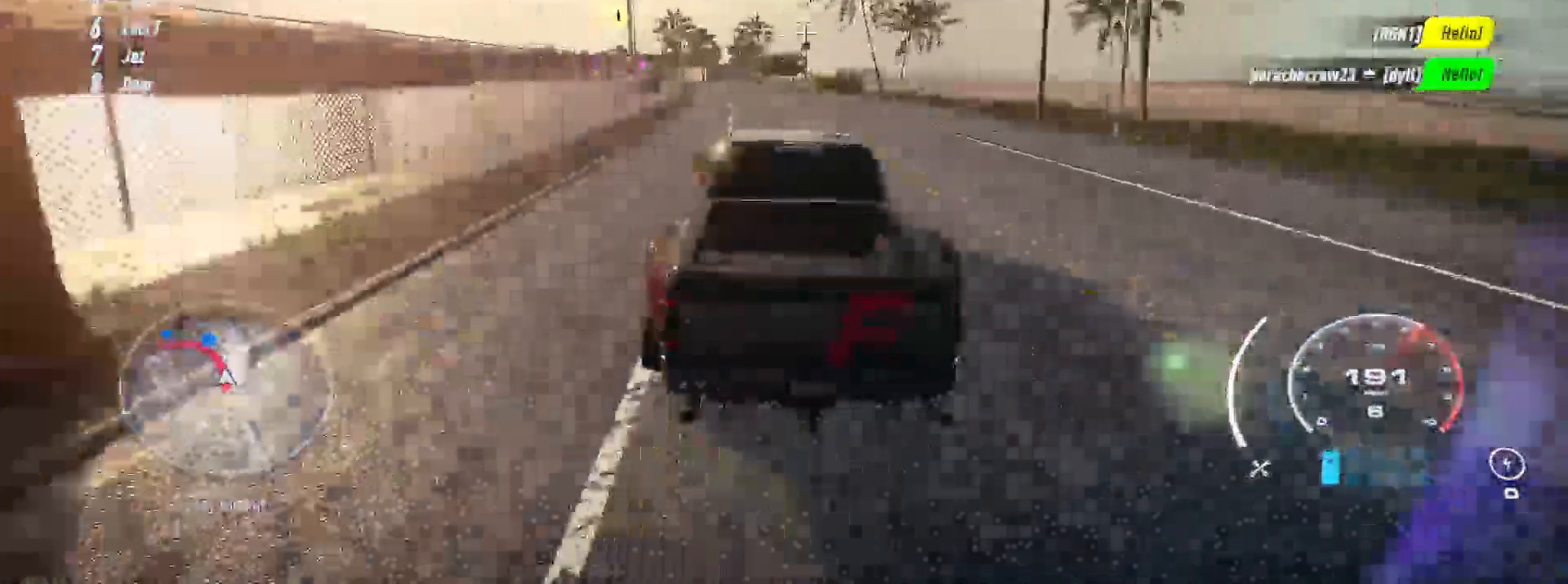
{"dt_ms": 500, "buttons": ["R2"], "left_stick": "up-left", "right_stick": "center", "events": [[83, "R1", "down"], [200, "R1", "up"]]}
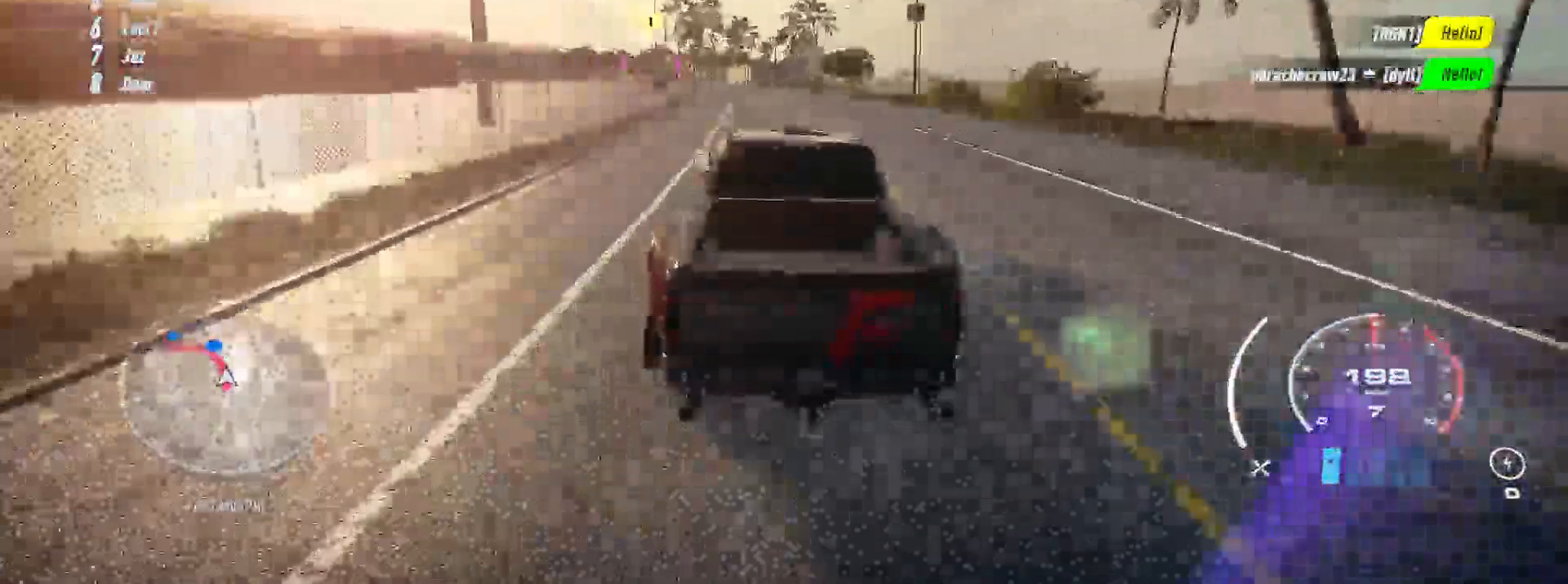
{"dt_ms": 1000, "buttons": ["R2"], "left_stick": "up-left", "right_stick": "center"}
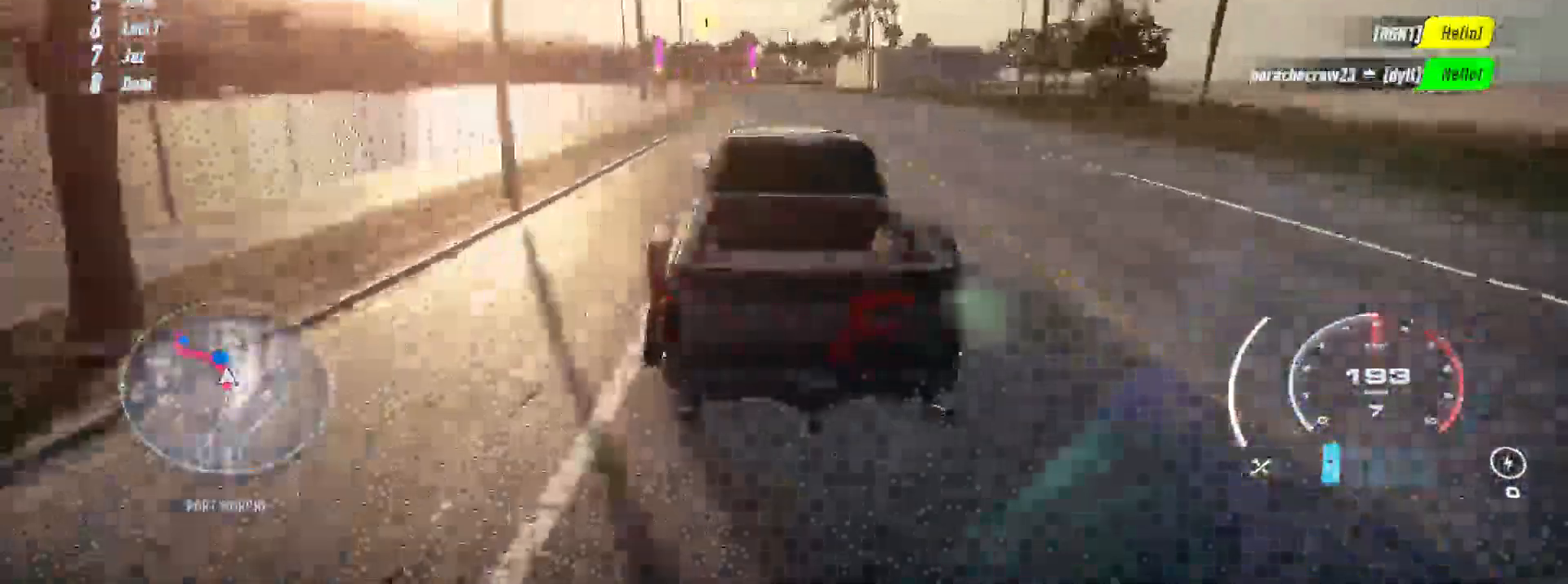
{"dt_ms": 500, "buttons": ["L2", "R2"], "left_stick": "up-left", "right_stick": "center", "events": [[167, "R2", "up"], [283, "R2", "down"], [483, "L2", "down"]]}
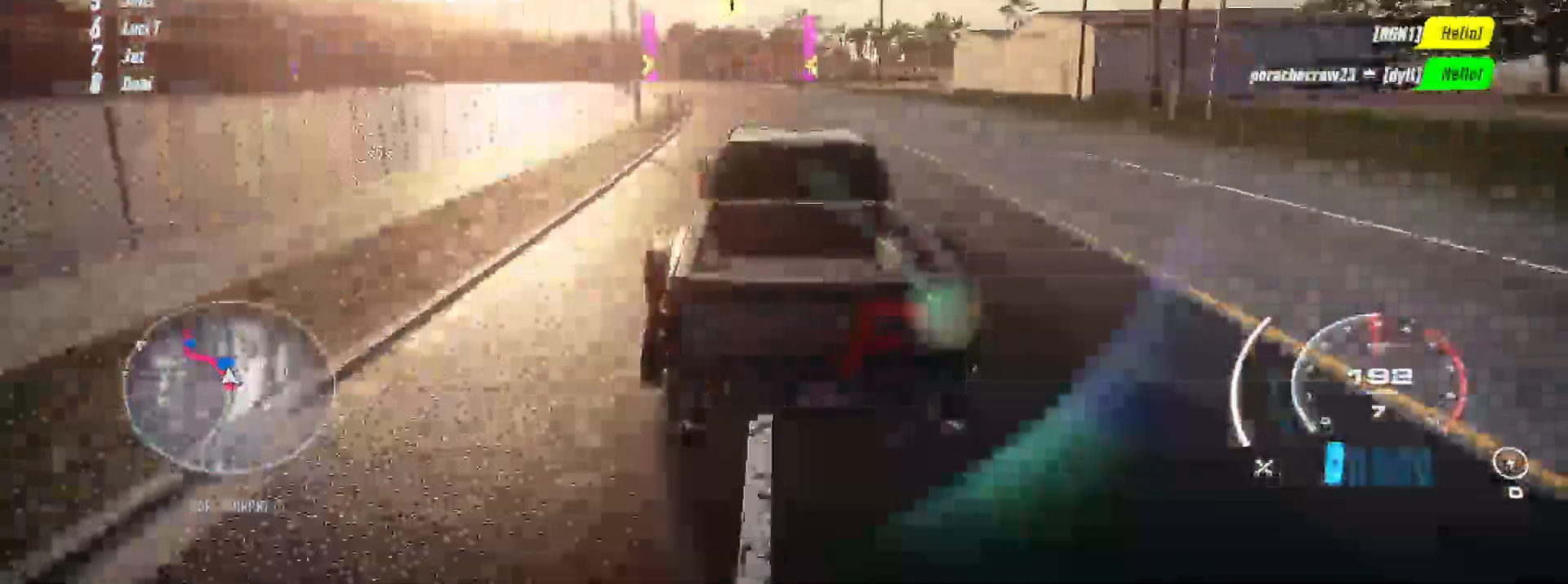
{"dt_ms": 500, "buttons": ["R2"], "left_stick": "center", "right_stick": "center", "events": [[83, "X", "down"], [217, "L2", "up"], [250, "X", "up"], [483, "left_stick", "center"]]}
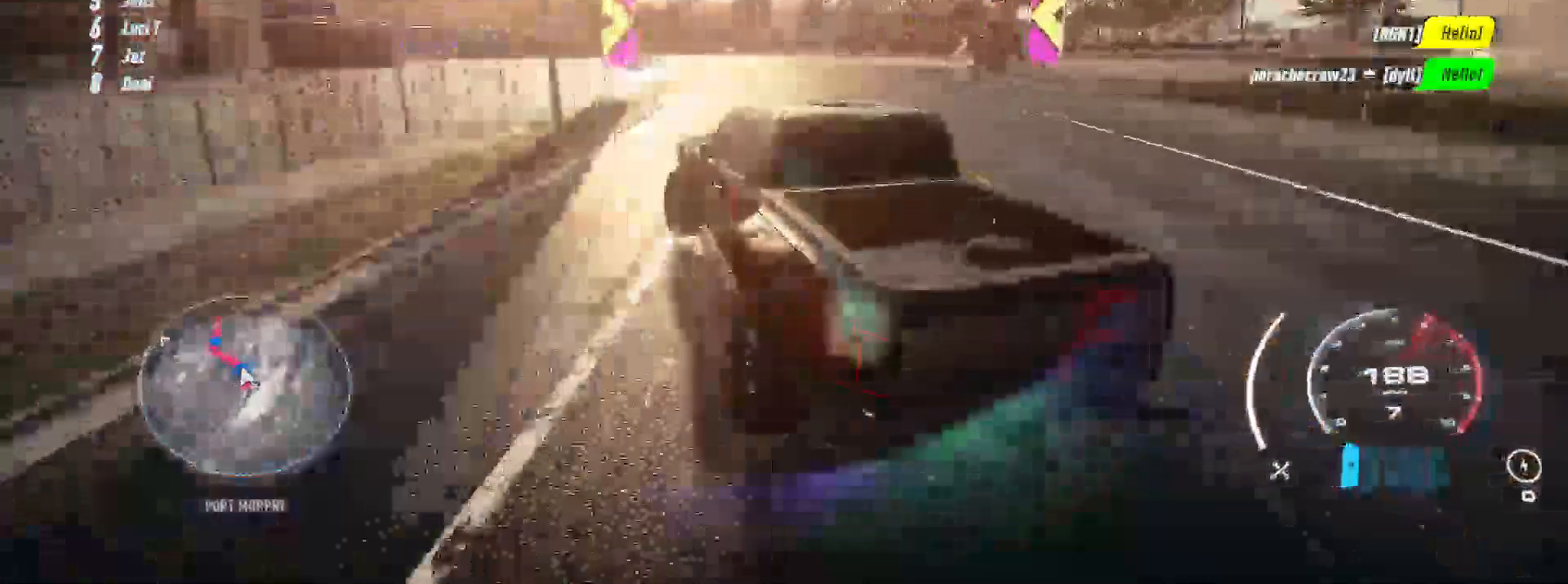
{"dt_ms": 500, "buttons": ["R2"], "left_stick": "up-left", "right_stick": "center"}
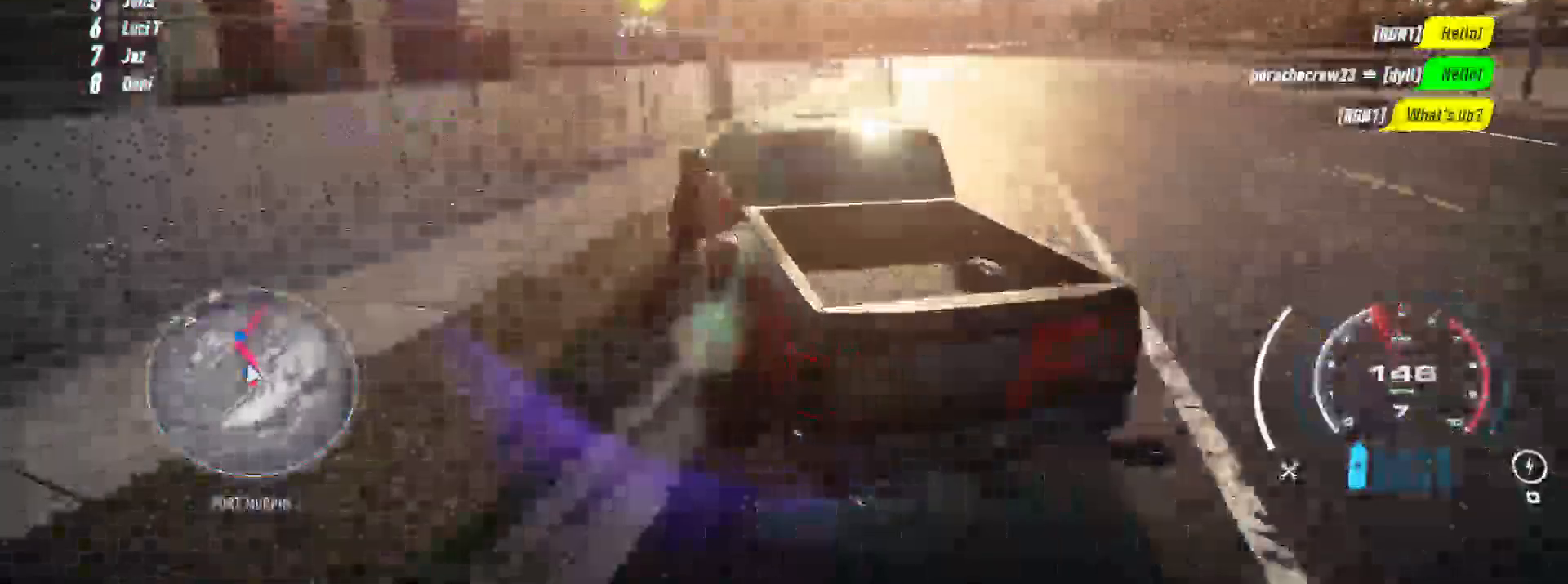
{"dt_ms": 500, "buttons": ["R2"], "left_stick": "left", "right_stick": "center", "events": [[50, "L1", "down"], [167, "L1", "up"], [367, "left_stick", "left"]]}
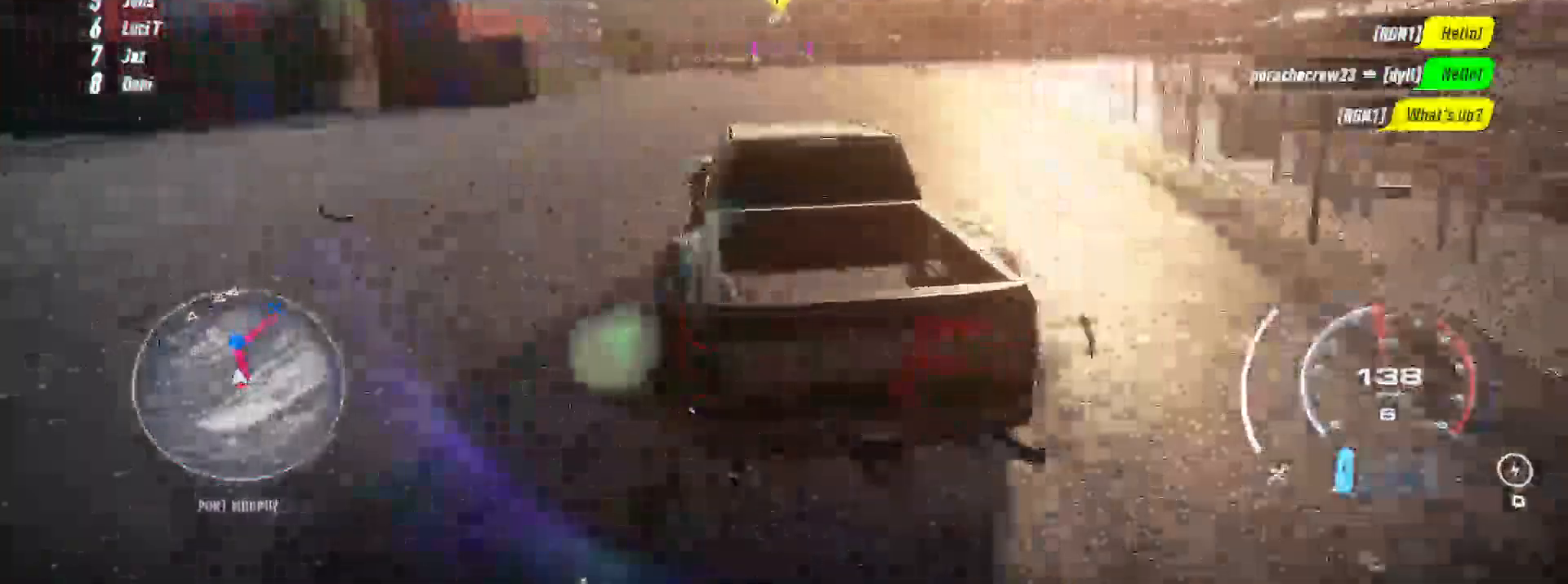
{"dt_ms": 500, "buttons": ["R2"], "left_stick": "left", "right_stick": "center", "events": []}
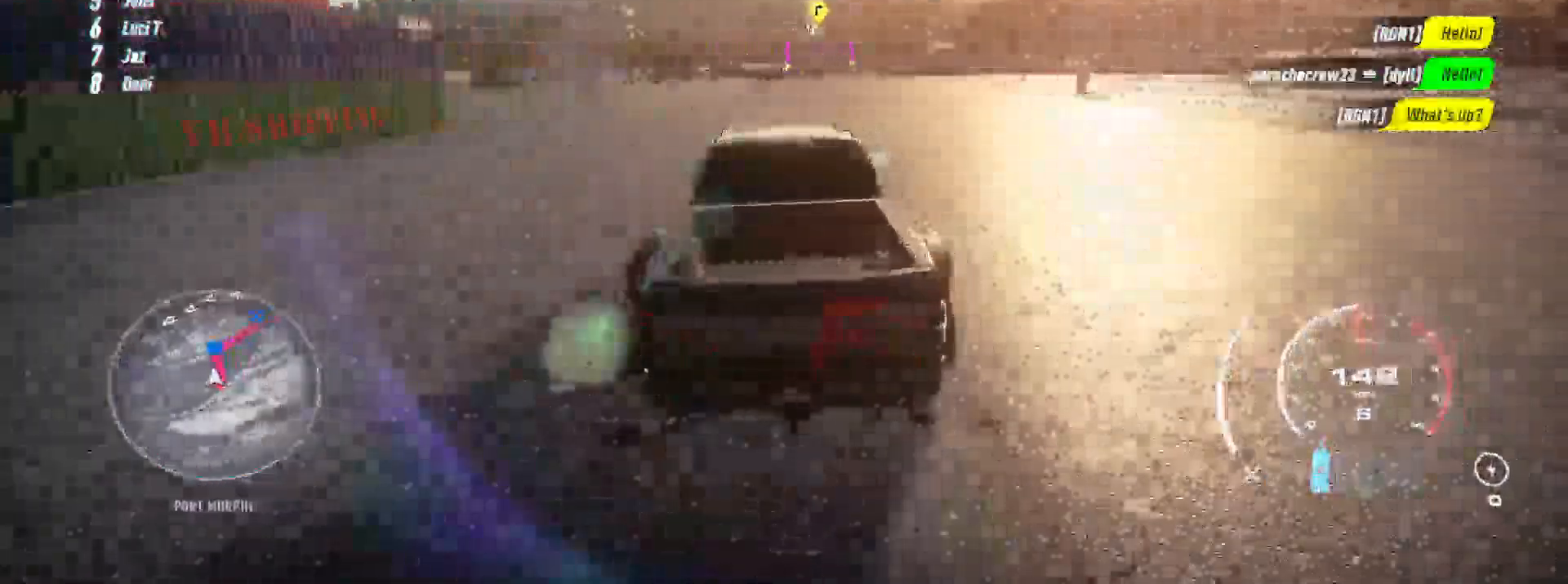
{"dt_ms": 500, "buttons": ["R2"], "left_stick": "center", "right_stick": "center", "events": [[367, "left_stick", "center"]]}
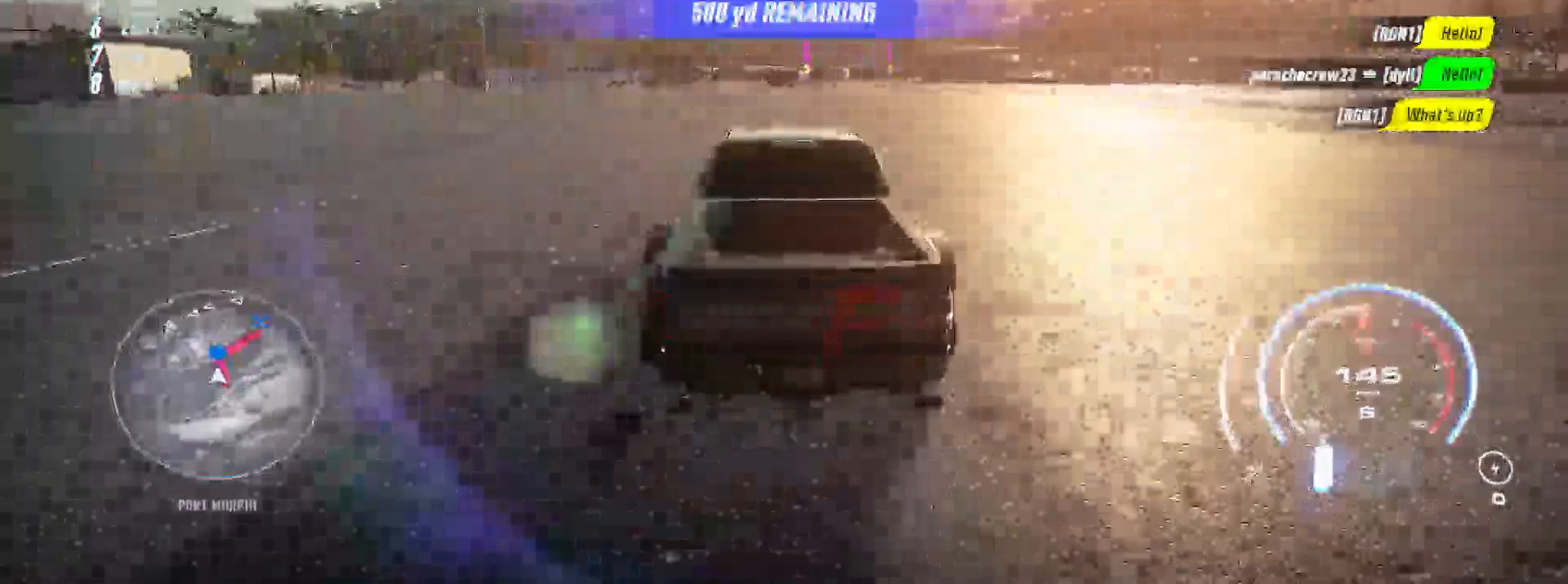
{"dt_ms": 500, "buttons": ["R2"], "left_stick": "up-right", "right_stick": "center", "events": [[50, "left_stick", "up"], [117, "left_stick", "up-right"]]}
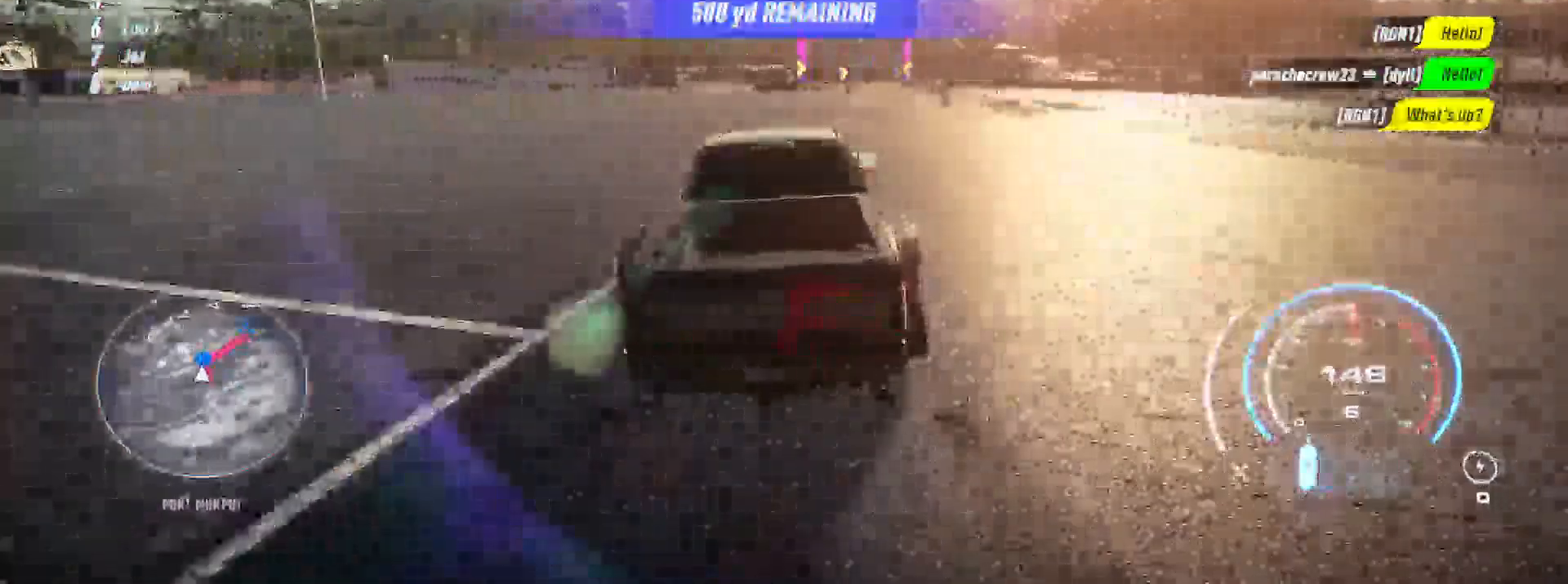
{"dt_ms": 500, "buttons": ["R2"], "left_stick": "up-right", "right_stick": "center", "events": []}
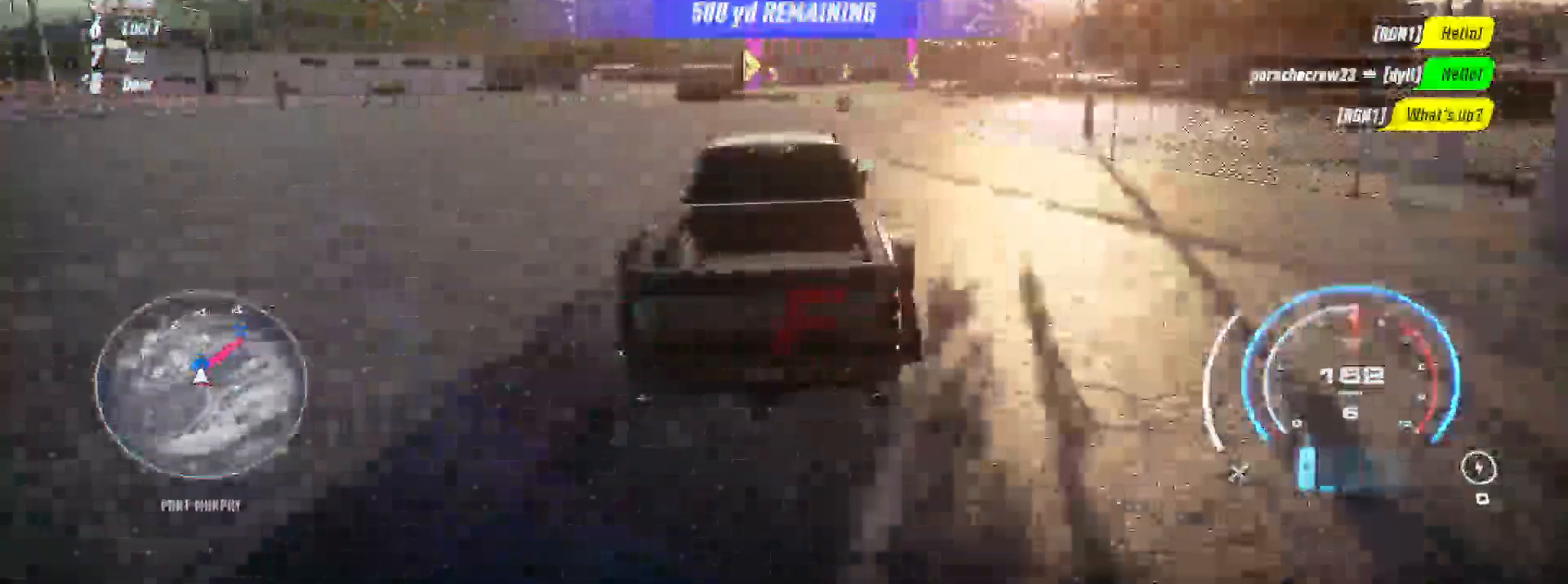
{"dt_ms": 500, "buttons": ["R2"], "left_stick": "right", "right_stick": "center", "events": [[133, "left_stick", "right"]]}
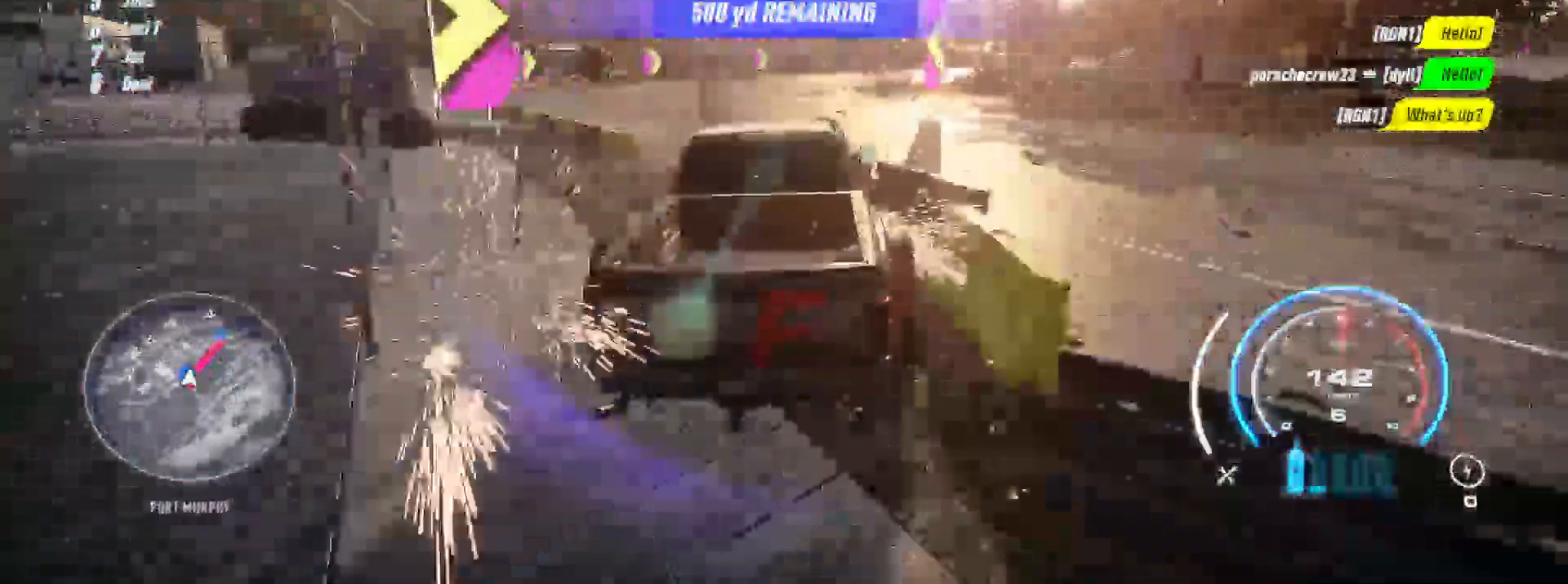
{"dt_ms": 1000, "buttons": ["R2"], "left_stick": "right", "right_stick": "center"}
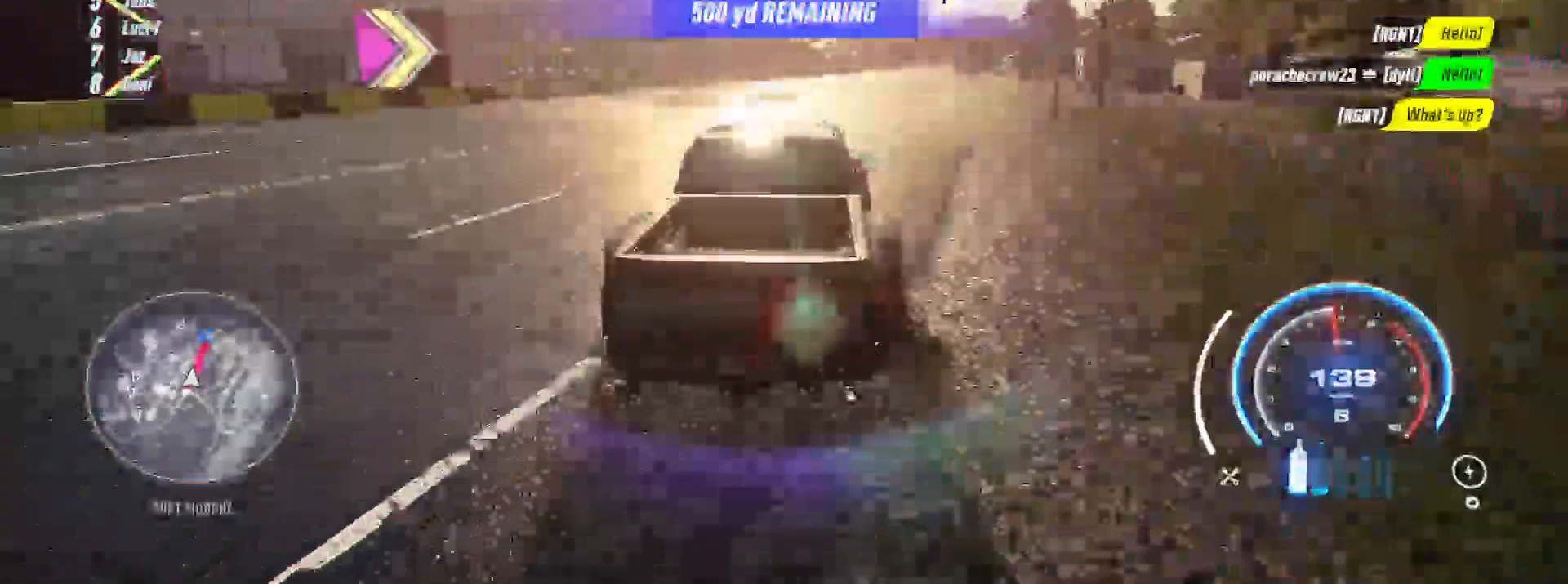
{"dt_ms": 500, "buttons": ["R2"], "left_stick": "up-right", "right_stick": "center", "events": [[217, "left_stick", "up-right"]]}
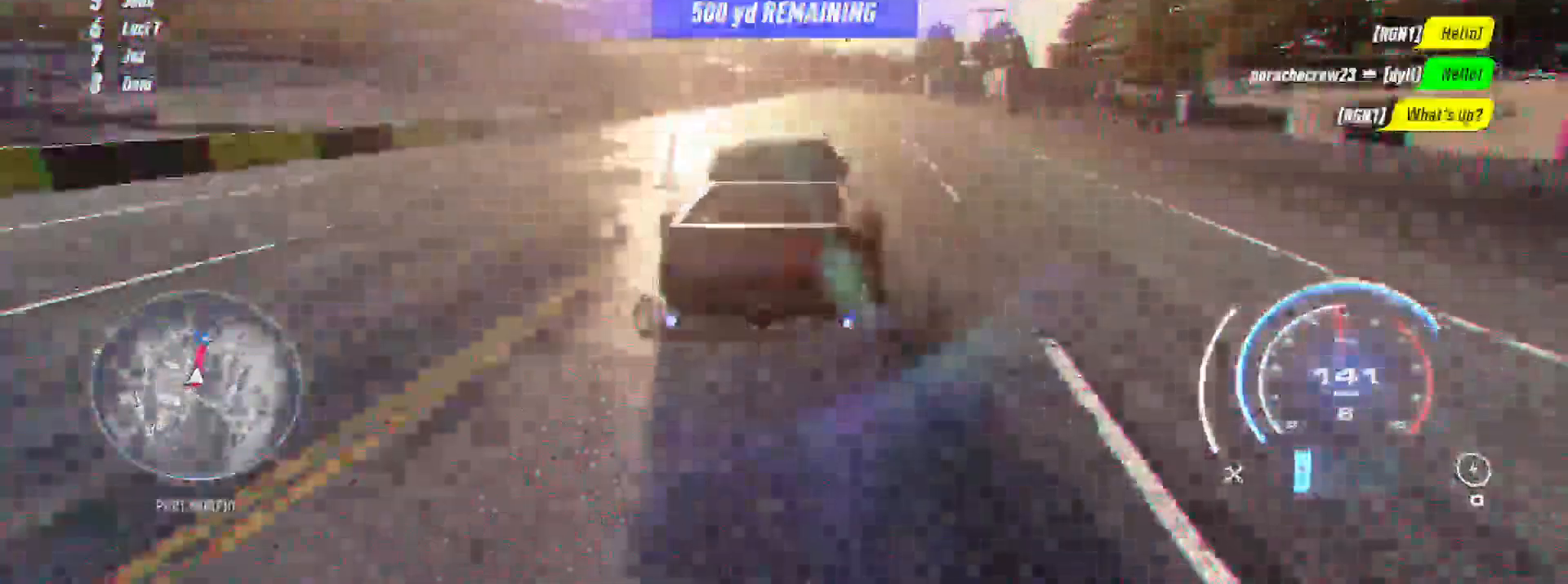
{"dt_ms": 500, "buttons": ["R2"], "left_stick": "up-right", "right_stick": "center", "events": []}
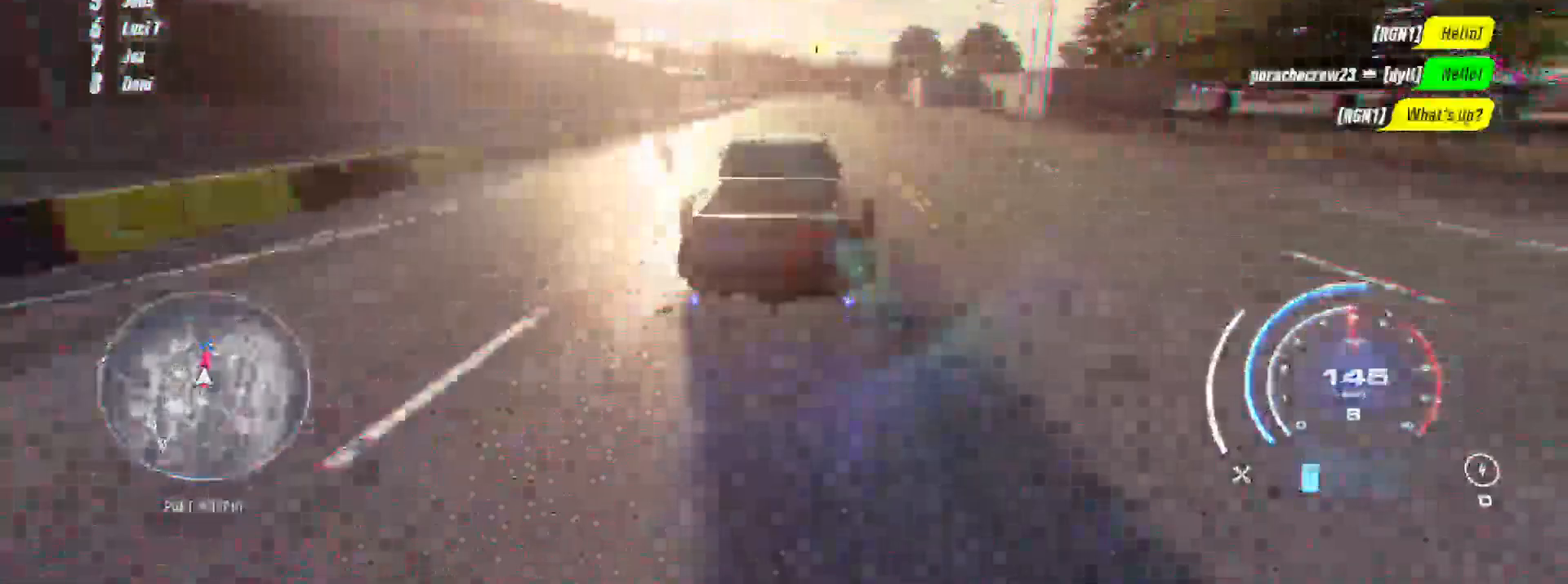
{"dt_ms": 500, "buttons": ["R2"], "left_stick": "up-right", "right_stick": "center", "events": []}
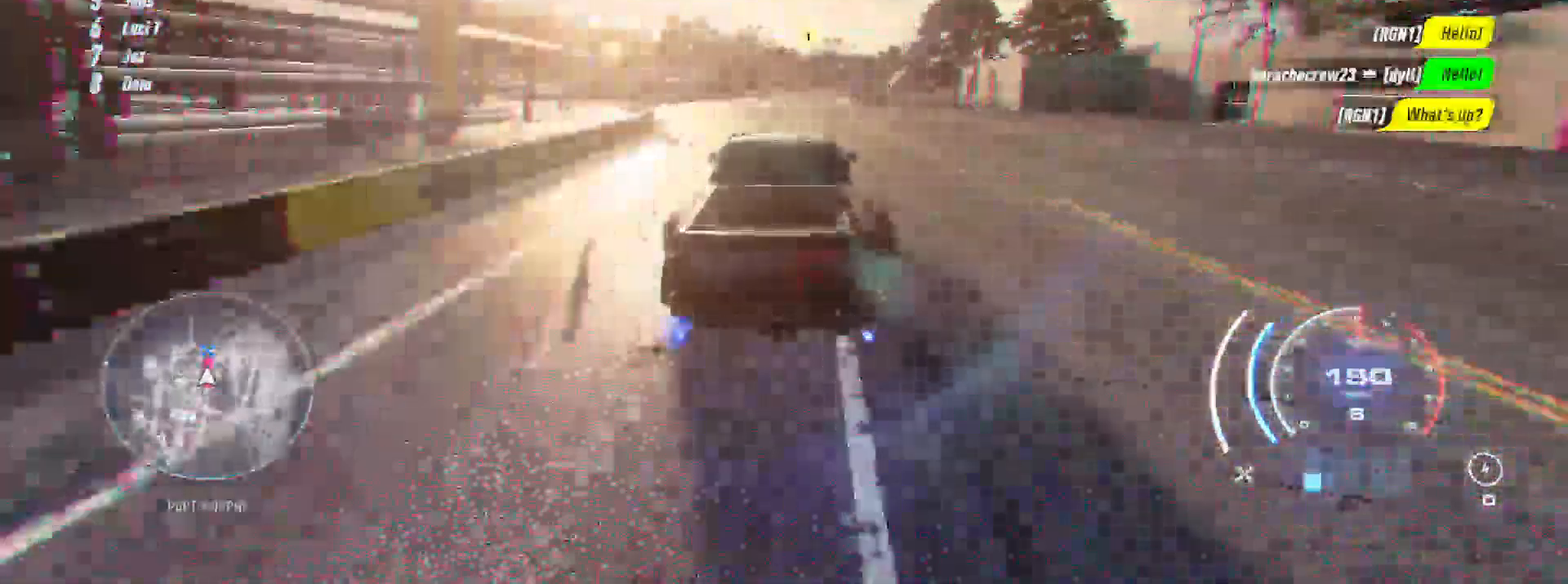
{"dt_ms": 500, "buttons": ["R2"], "left_stick": "up-right", "right_stick": "center", "events": []}
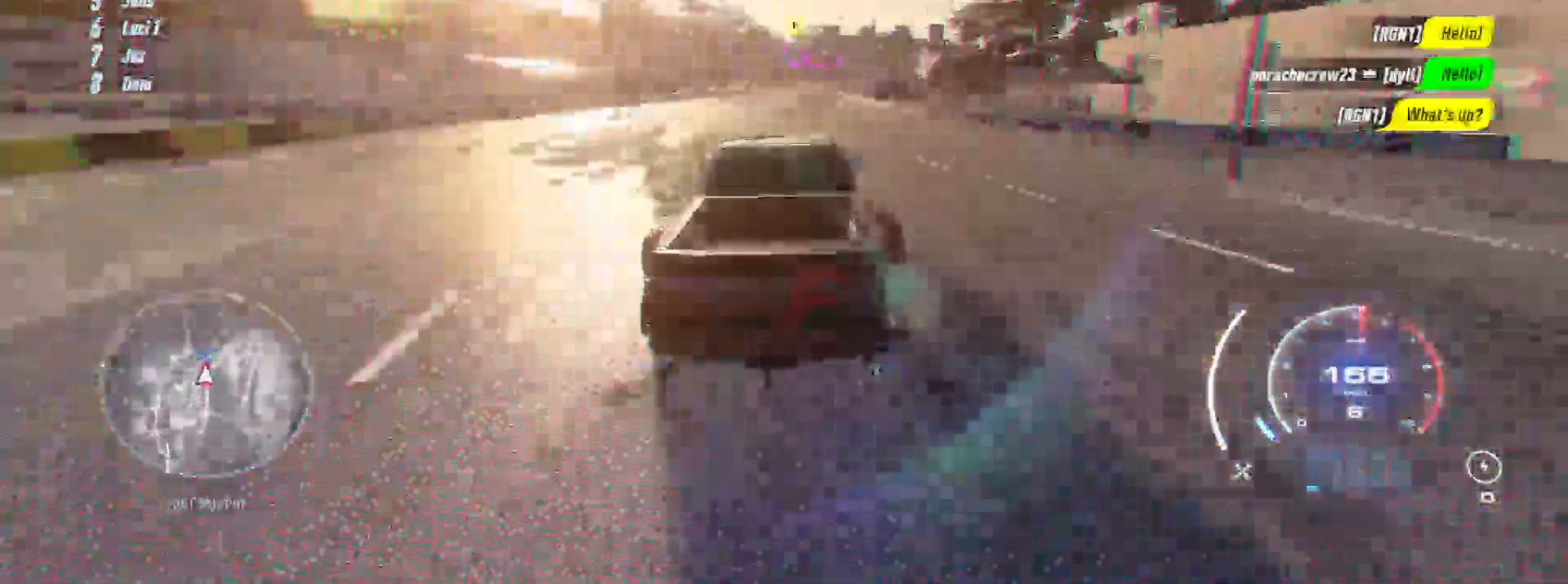
{"dt_ms": 500, "buttons": ["R2"], "left_stick": "up-right", "right_stick": "center", "events": []}
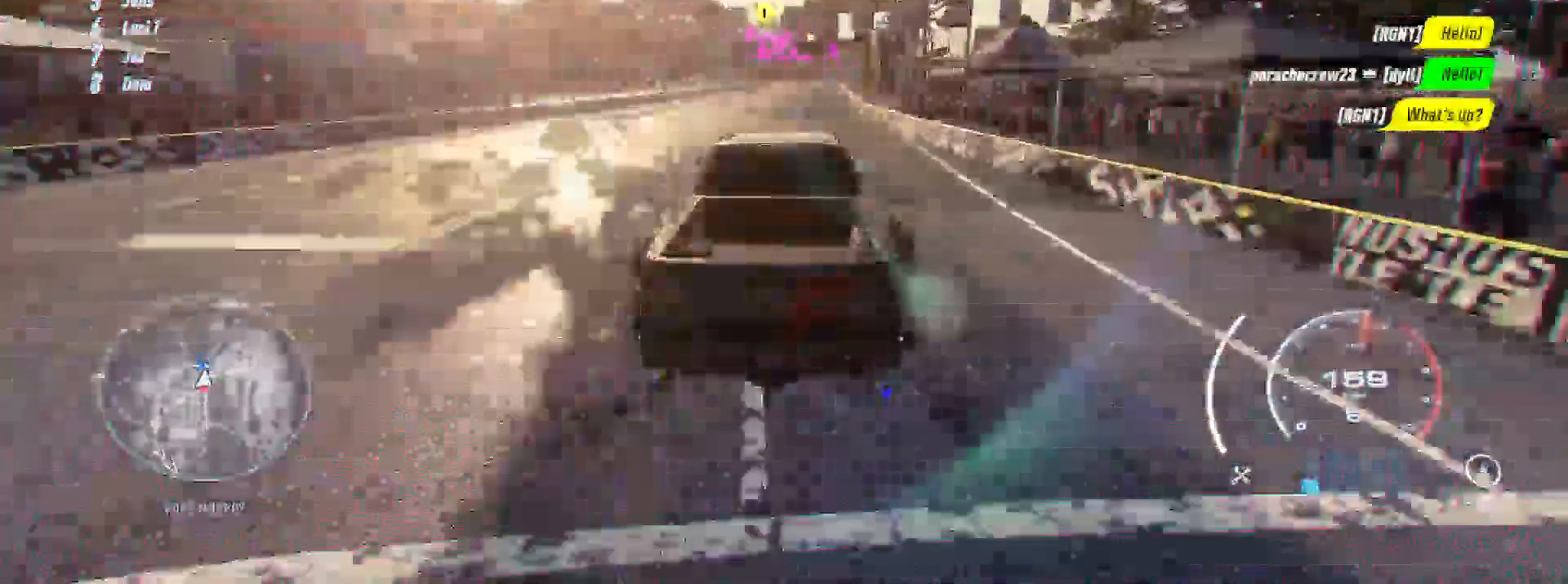
{"dt_ms": 500, "buttons": ["R2"], "left_stick": "up-right", "right_stick": "center", "events": []}
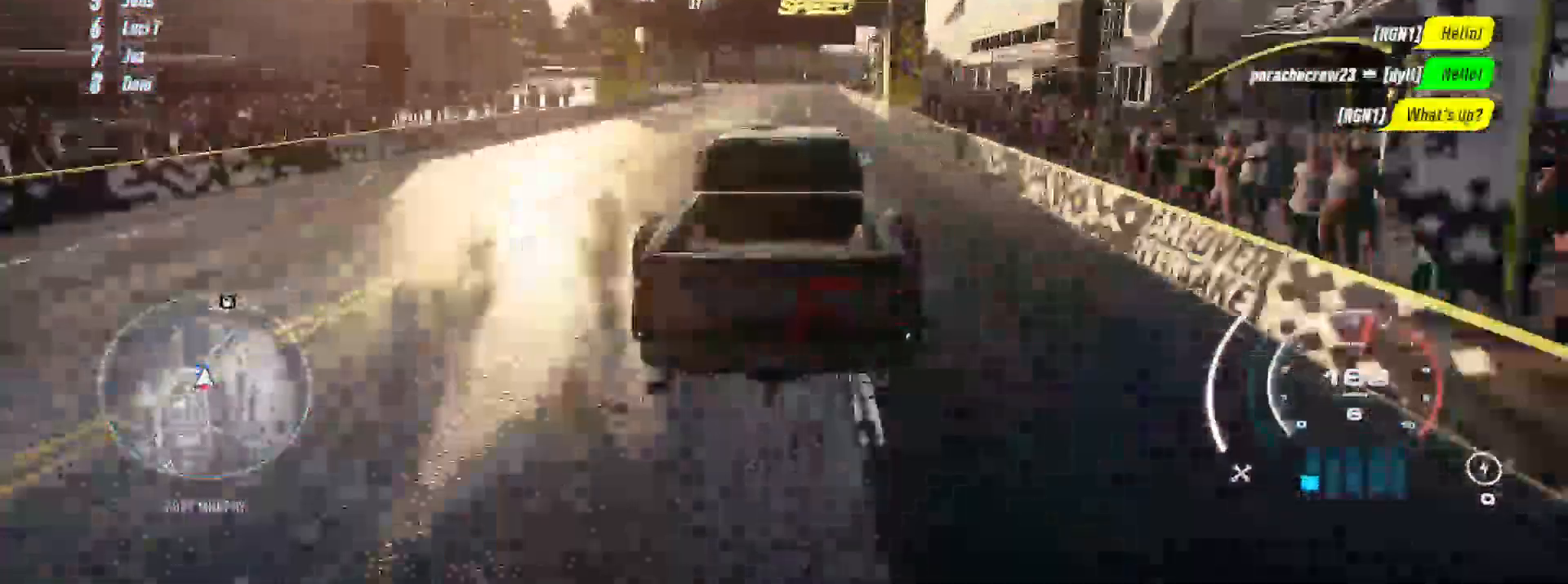
{"dt_ms": 500, "buttons": ["R2"], "left_stick": "up-right", "right_stick": "center", "events": []}
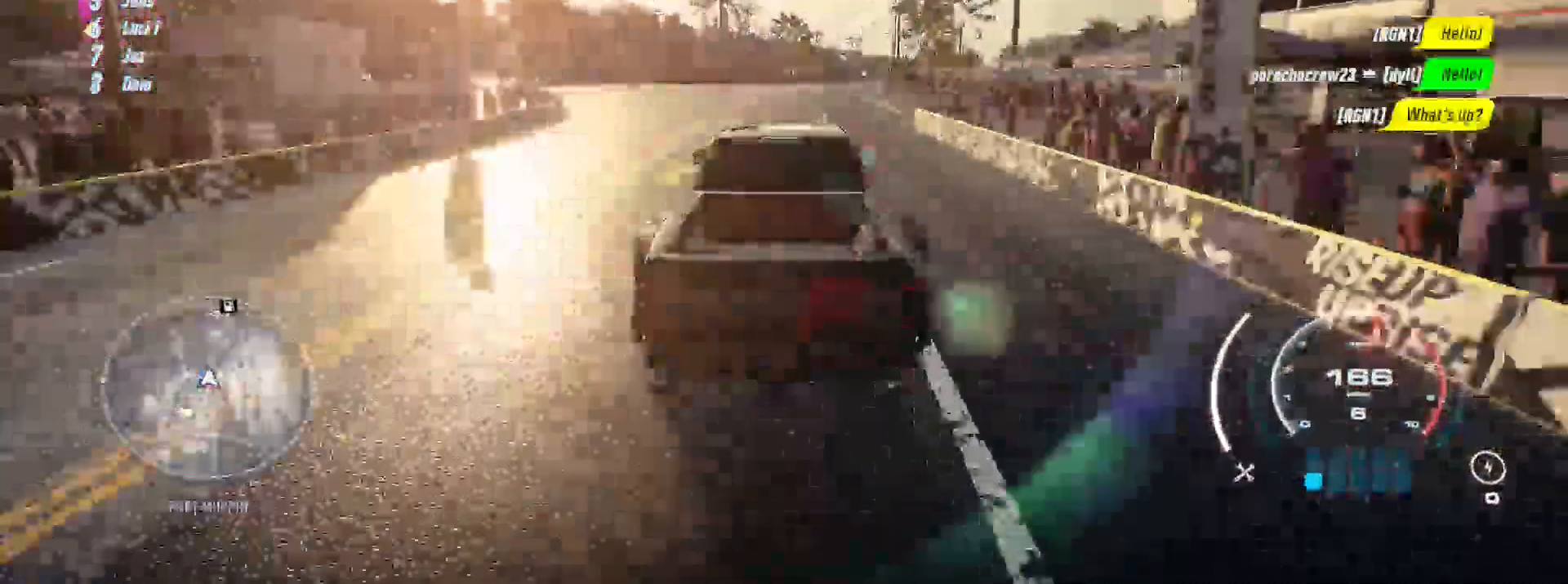
{"dt_ms": 500, "buttons": [], "left_stick": "center", "right_stick": "center", "events": [[183, "R2", "up"], [200, "left_stick", "center"]]}
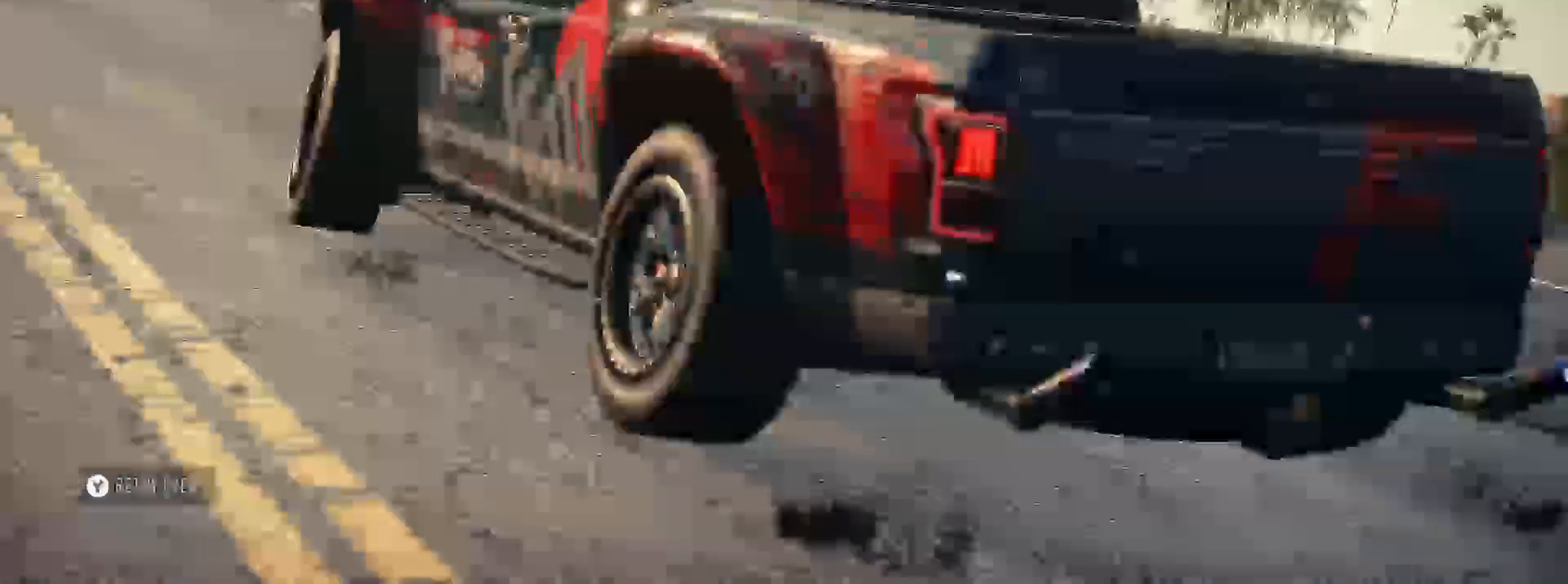
{"dt_ms": 500, "buttons": [], "left_stick": "center", "right_stick": "center"}
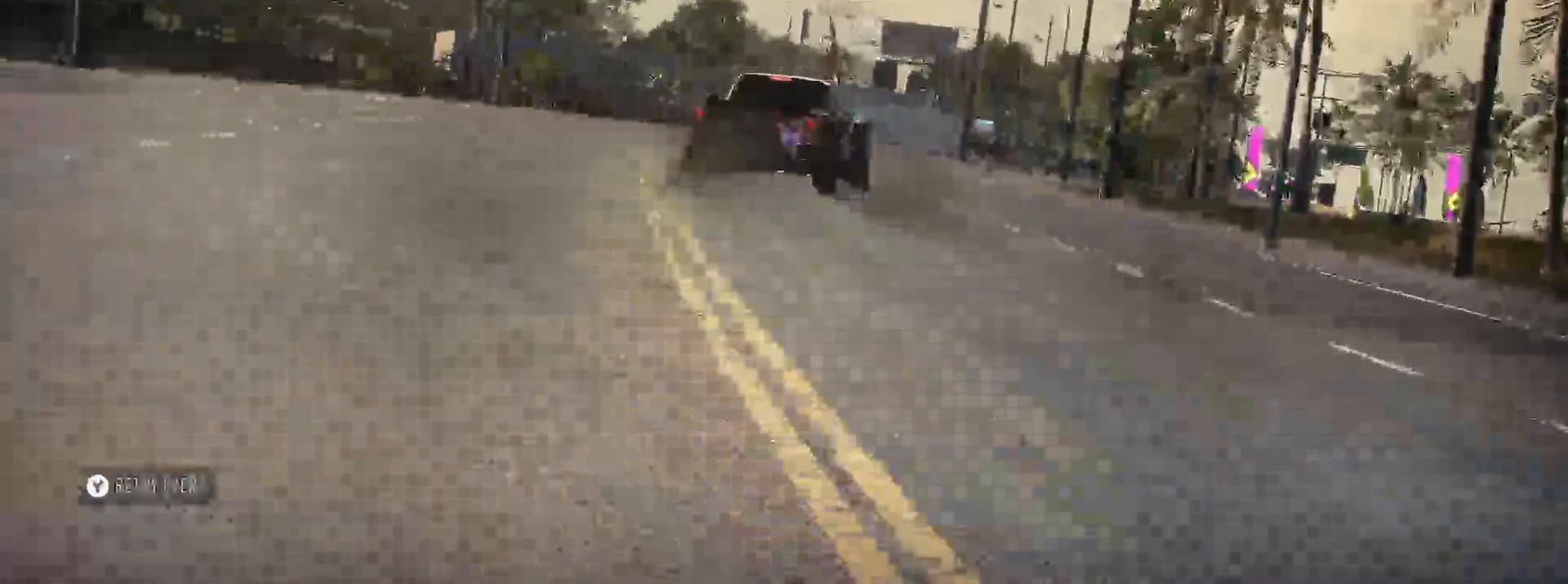
{"dt_ms": 500, "buttons": [], "left_stick": "center", "right_stick": "center", "events": []}
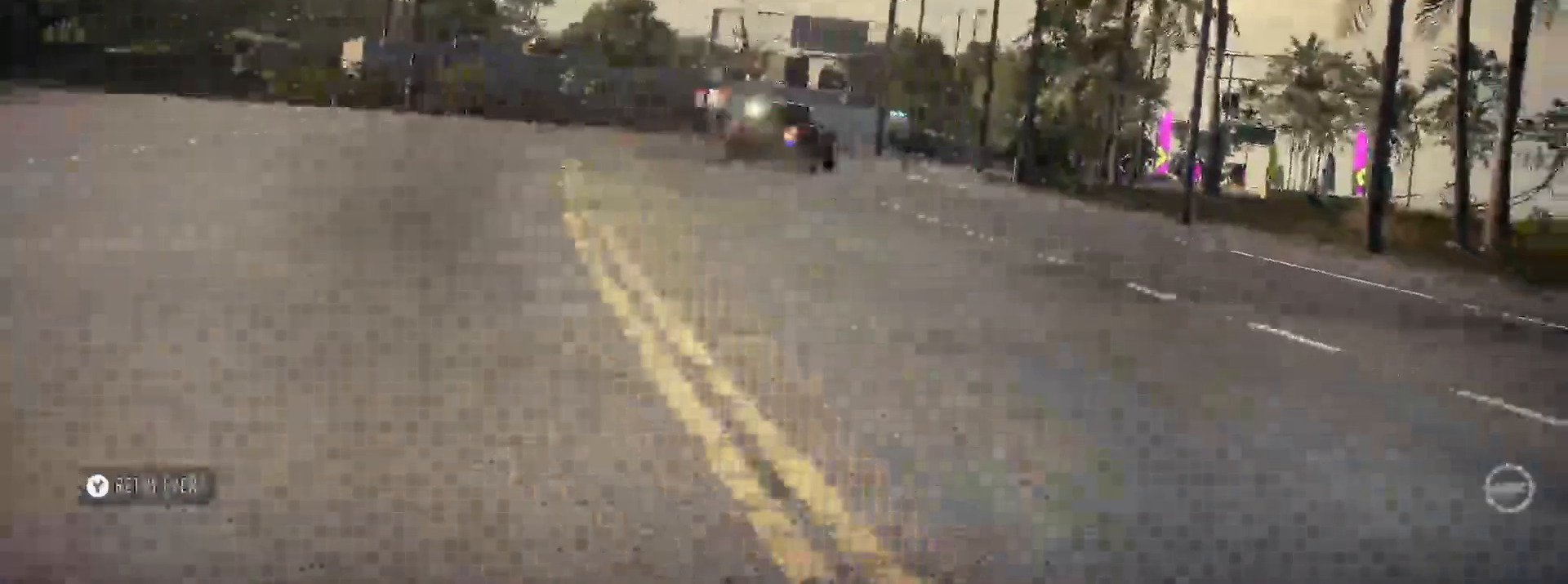
{"dt_ms": 500, "buttons": [], "left_stick": "center", "right_stick": "center"}
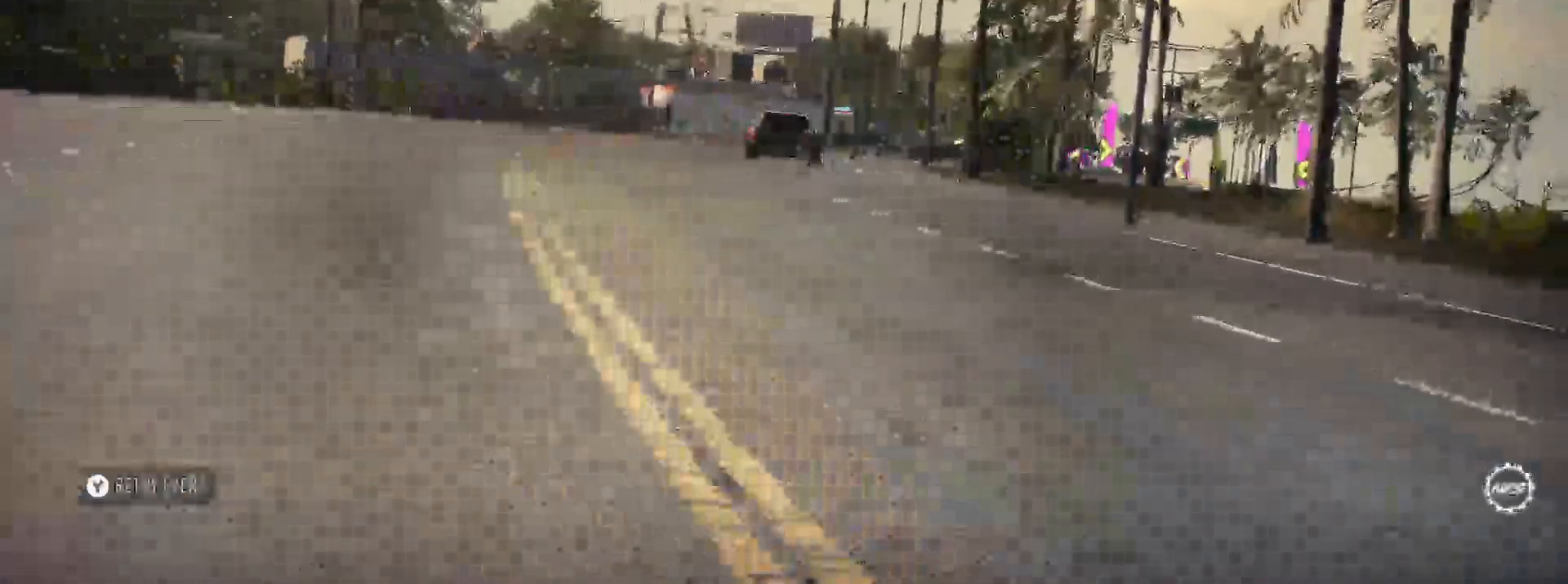
{"dt_ms": 500, "buttons": [], "left_stick": "center", "right_stick": "center", "events": []}